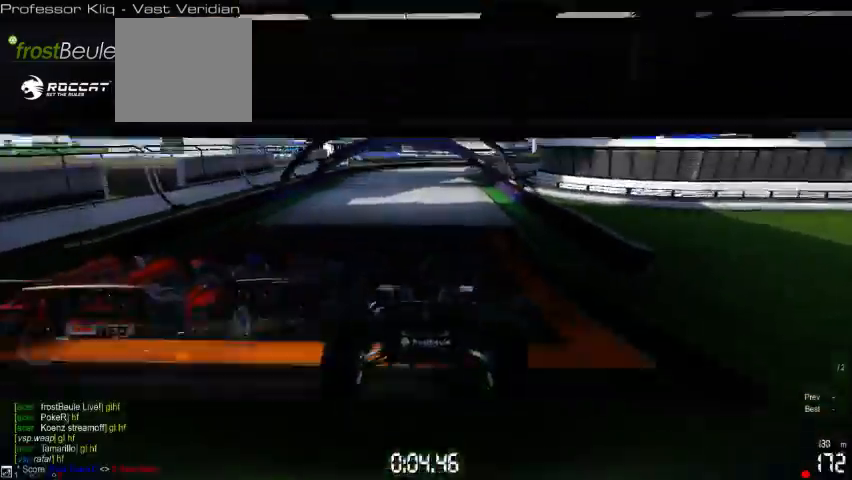
Gameplay with a controller (Xbox layout); each line is a JSON object with the inputs held at the frame after it. "events" lists button and stick changes between this image and that frame as [ms after this image, input, new state], when the widget could be followed in between. Not read: A L2 L3 R2 R3 right_stick.
{"buttons": [], "left_stick": "center", "events": []}
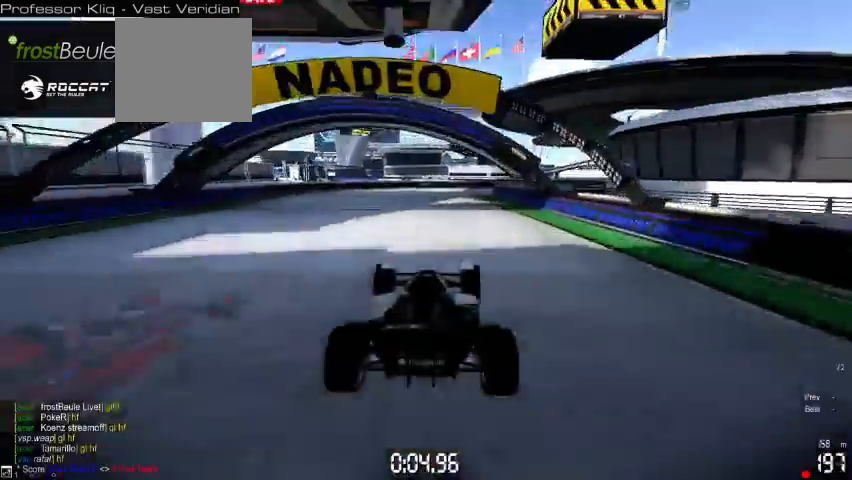
{"buttons": [], "left_stick": "right", "events": [[233, "left_stick", "right"]]}
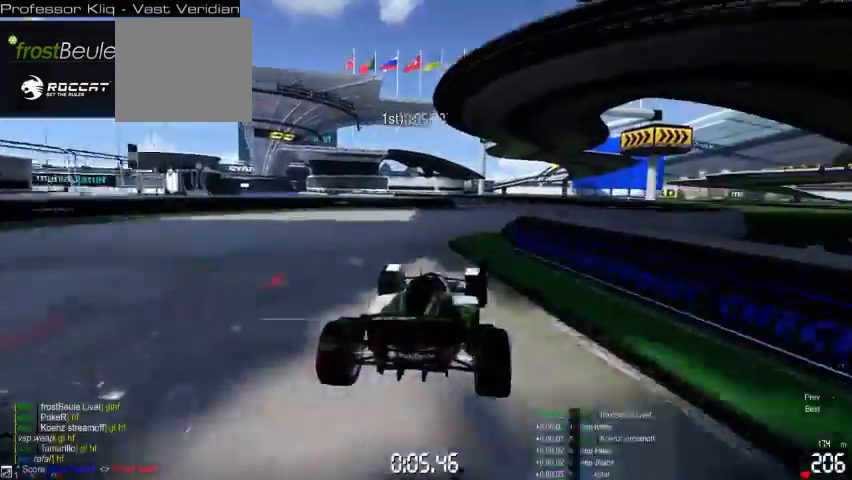
{"buttons": [], "left_stick": "left", "events": [[100, "left_stick", "center"], [167, "left_stick", "left"]]}
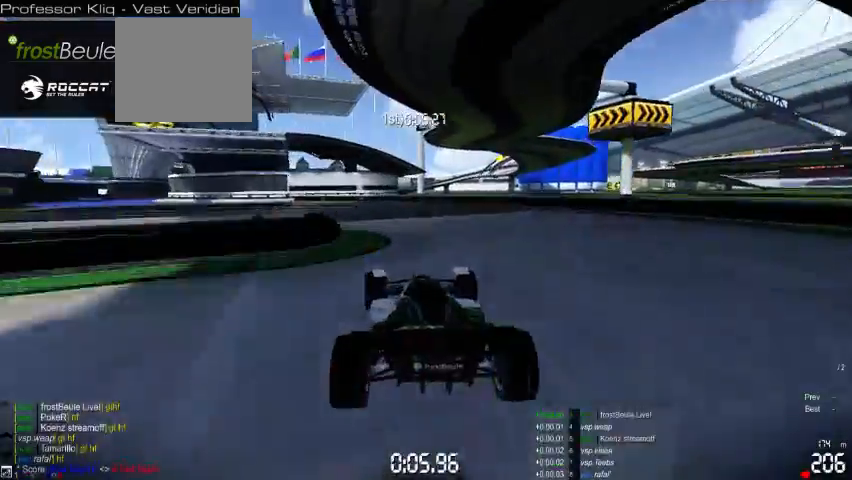
{"buttons": [], "left_stick": "left", "events": []}
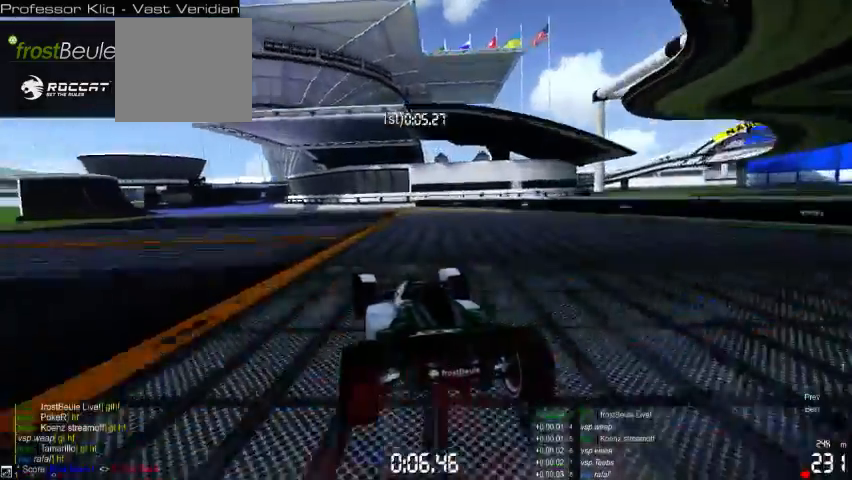
{"buttons": [], "left_stick": "center", "events": [[367, "left_stick", "center"]]}
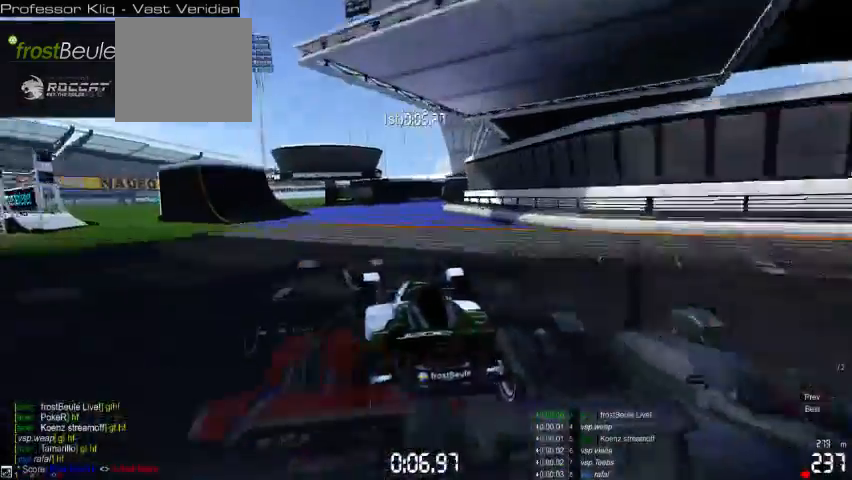
{"buttons": [], "left_stick": "right", "events": [[67, "left_stick", "right"]]}
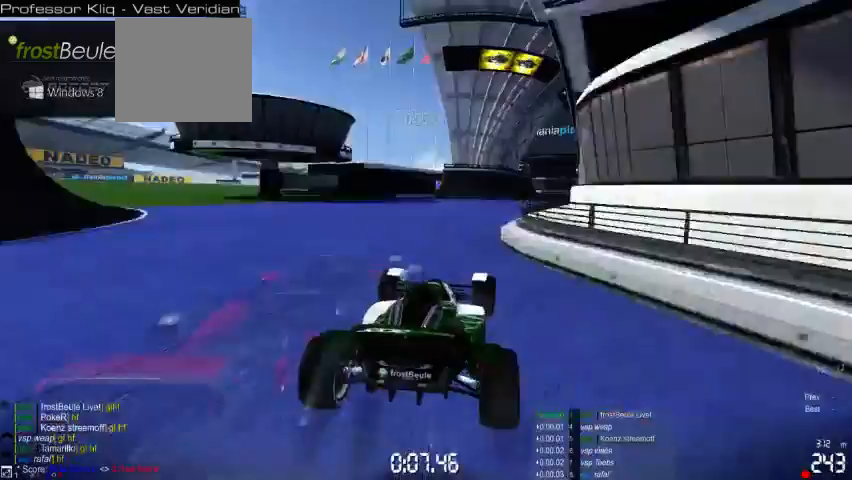
{"buttons": [], "left_stick": "right", "events": []}
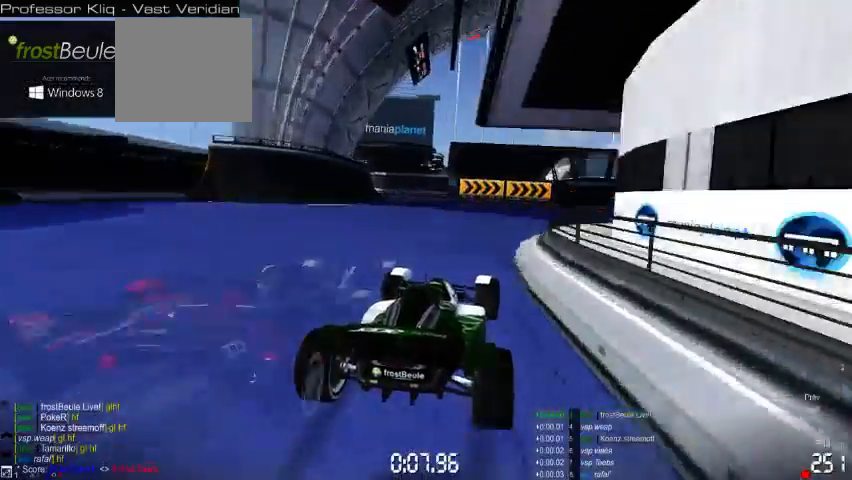
{"buttons": [], "left_stick": "right", "events": []}
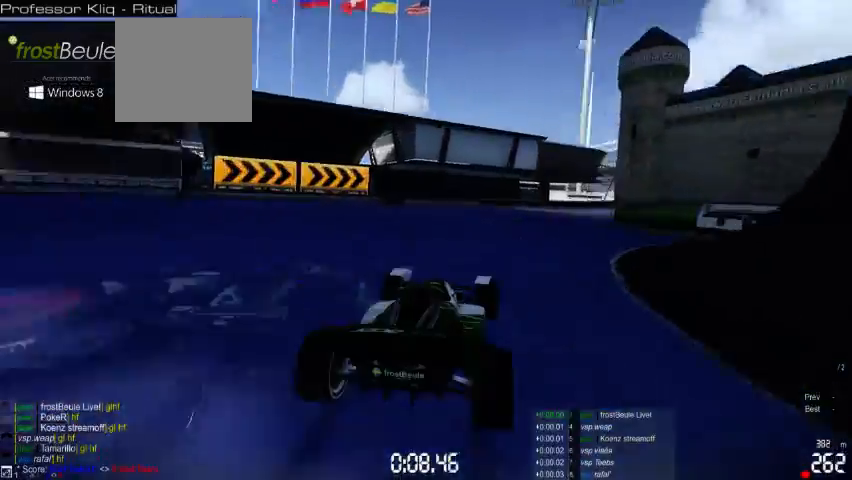
{"buttons": [], "left_stick": "right", "events": []}
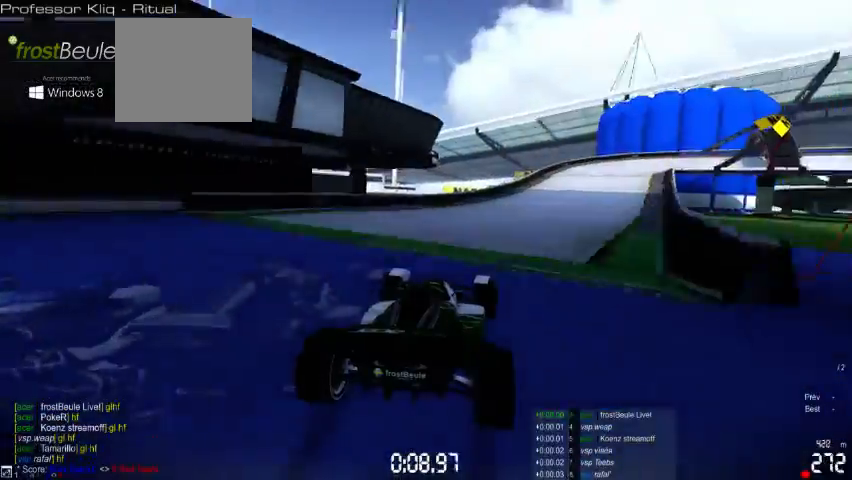
{"buttons": [], "left_stick": "right", "events": []}
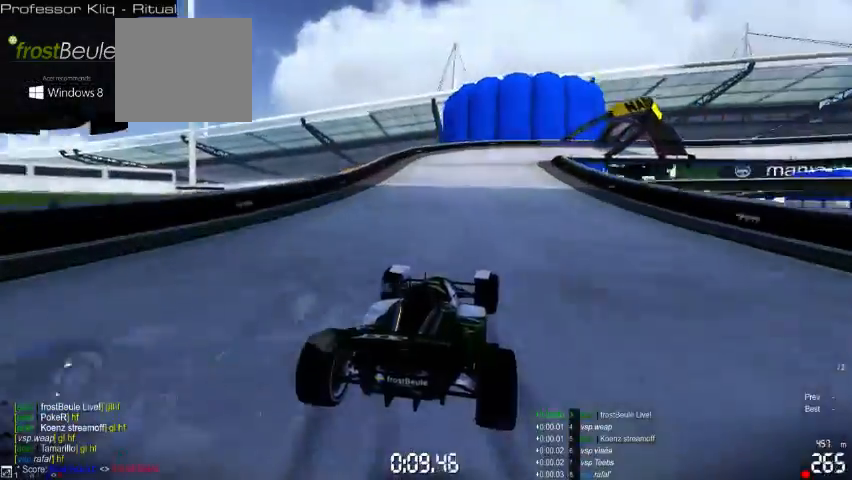
{"buttons": [], "left_stick": "right", "events": []}
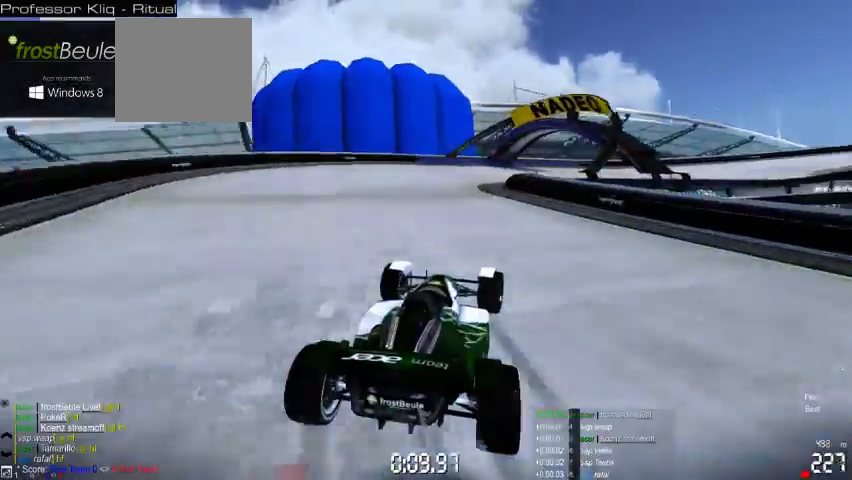
{"buttons": [], "left_stick": "right", "events": []}
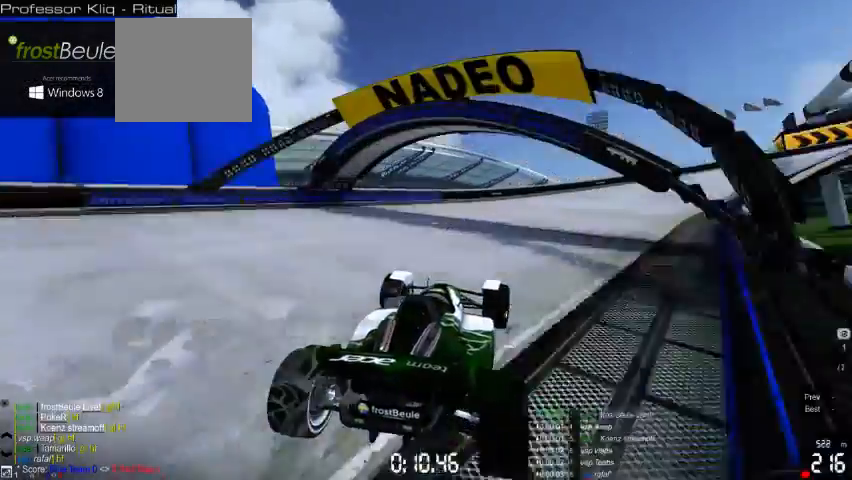
{"buttons": [], "left_stick": "right", "events": []}
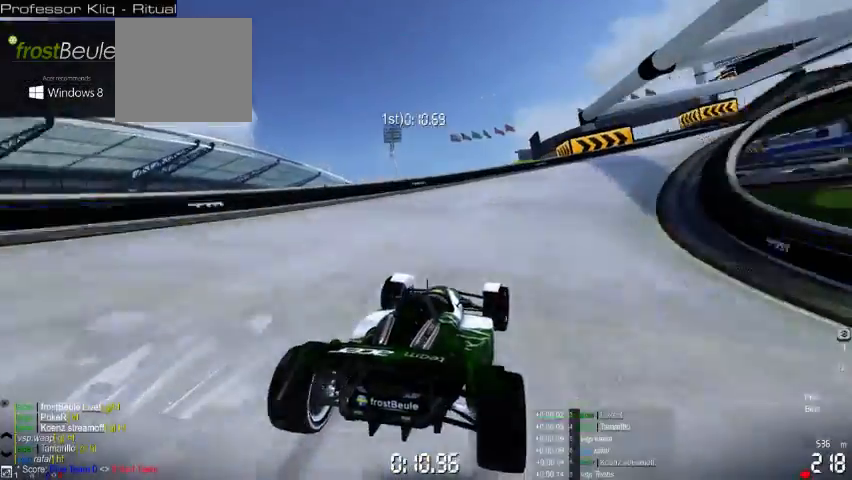
{"buttons": [], "left_stick": "right", "events": []}
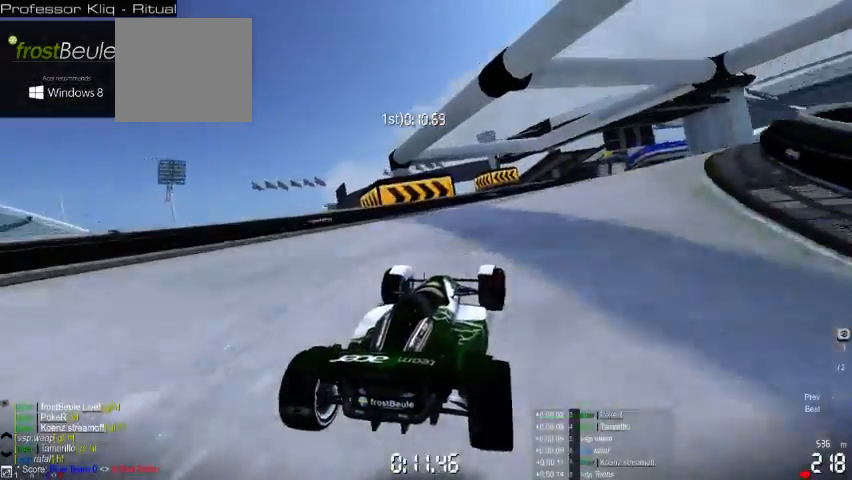
{"buttons": [], "left_stick": "left", "events": [[333, "left_stick", "center"], [433, "left_stick", "left"]]}
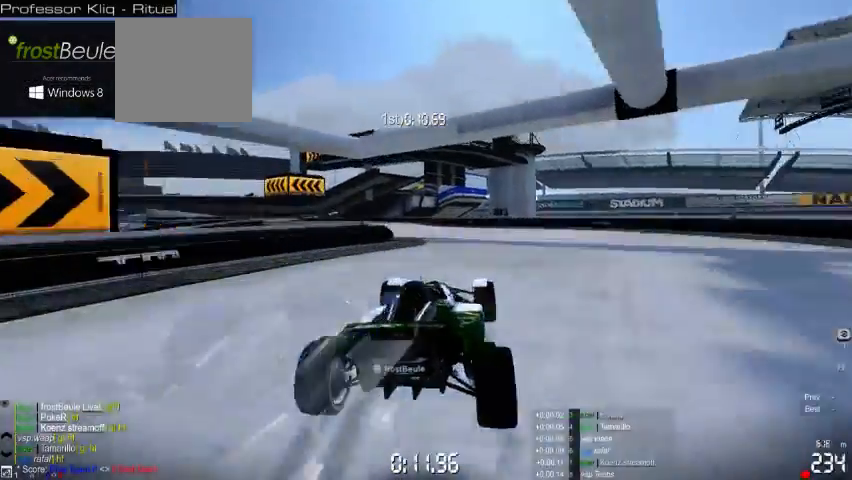
{"buttons": [], "left_stick": "left", "events": []}
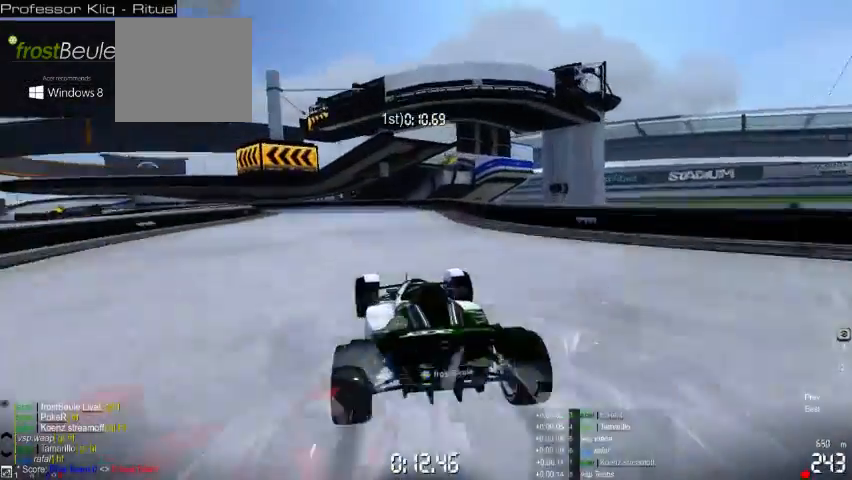
{"buttons": [], "left_stick": "left", "events": []}
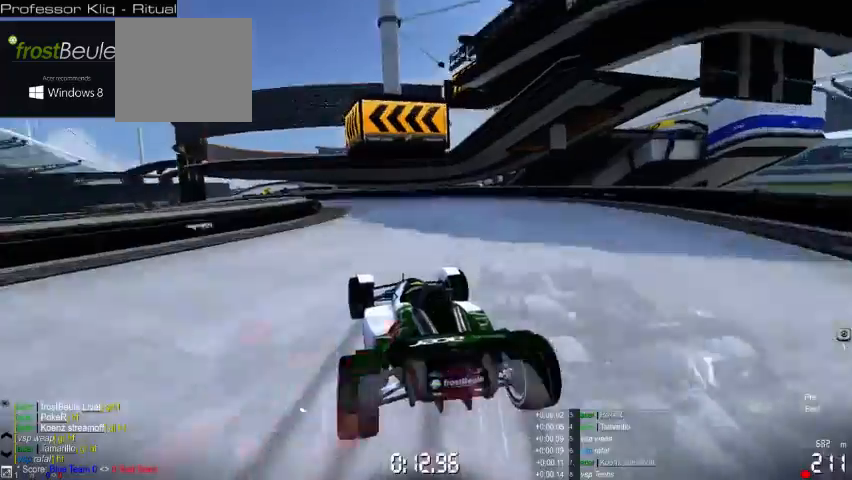
{"buttons": [], "left_stick": "left", "events": [[267, "R1", "down"], [400, "R1", "up"]]}
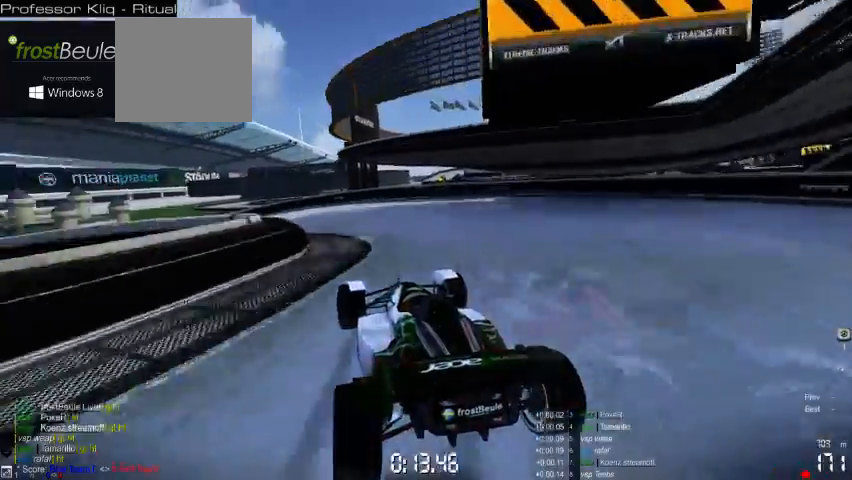
{"buttons": [], "left_stick": "left", "events": []}
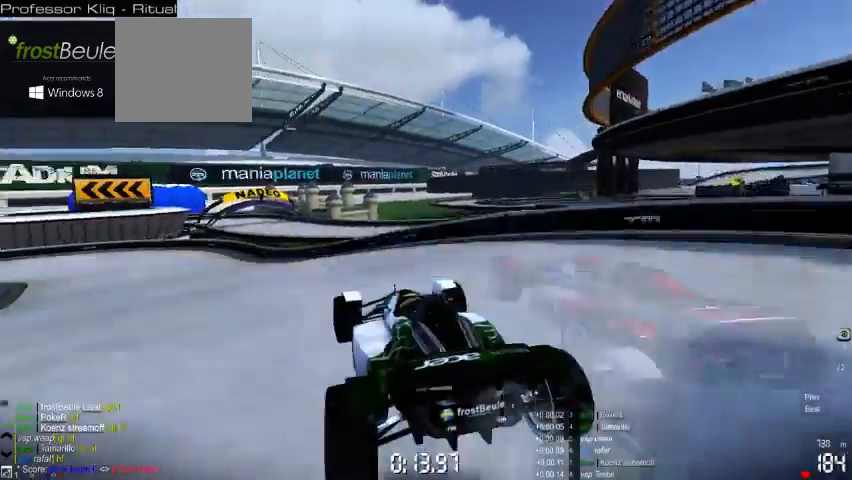
{"buttons": [], "left_stick": "left", "events": []}
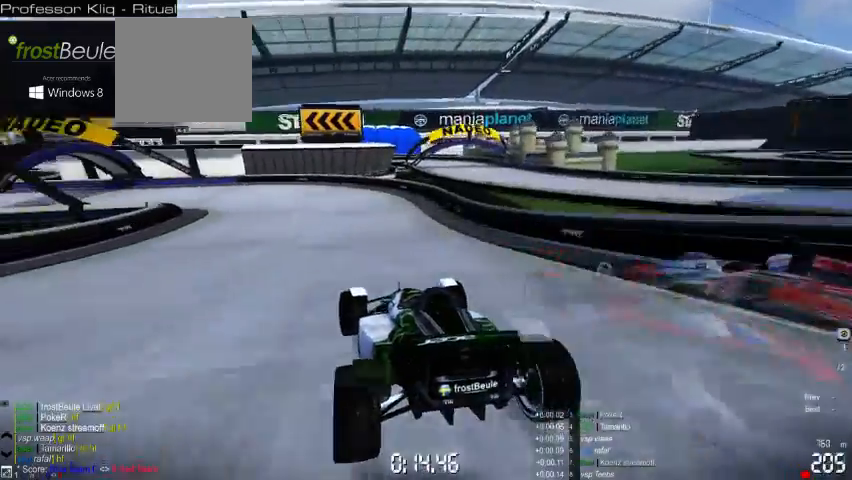
{"buttons": [], "left_stick": "left", "events": []}
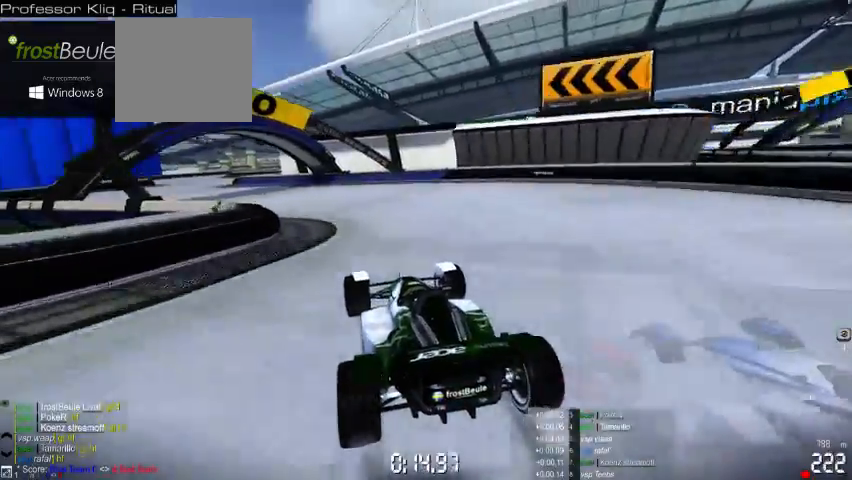
{"buttons": [], "left_stick": "left", "events": []}
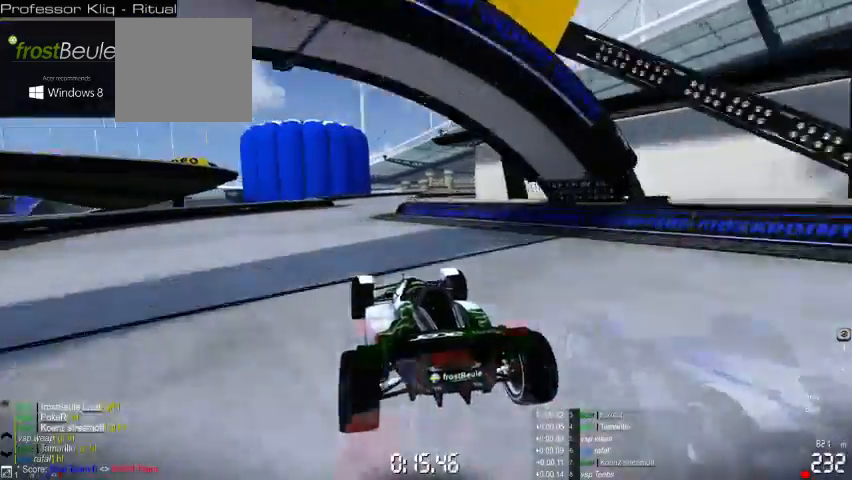
{"buttons": [], "left_stick": "center", "events": [[133, "left_stick", "center"], [200, "left_stick", "right"], [300, "left_stick", "center"]]}
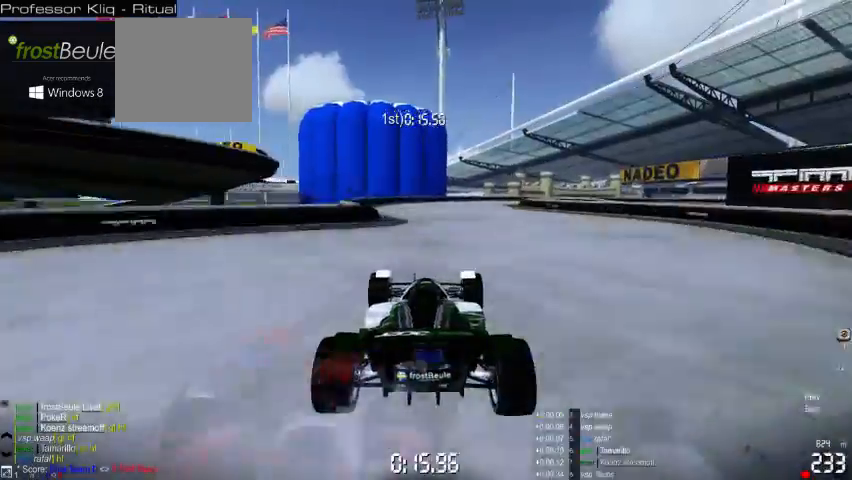
{"buttons": [], "left_stick": "right", "events": [[367, "left_stick", "right"]]}
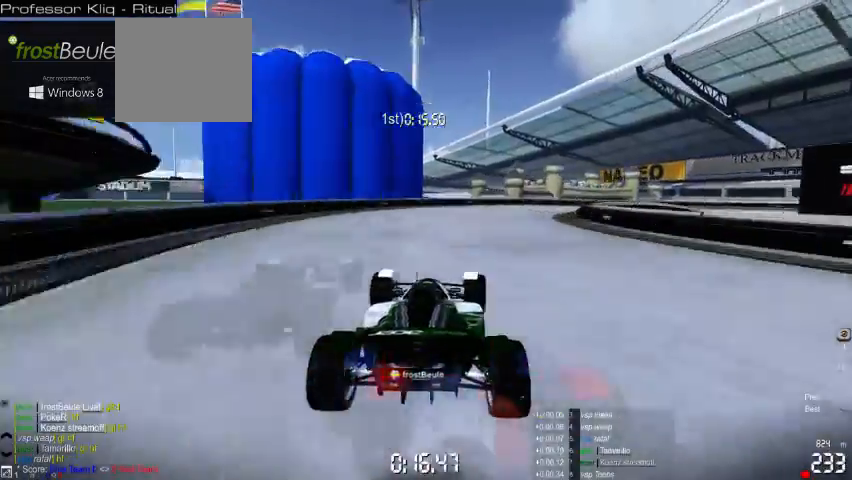
{"buttons": [], "left_stick": "right", "events": []}
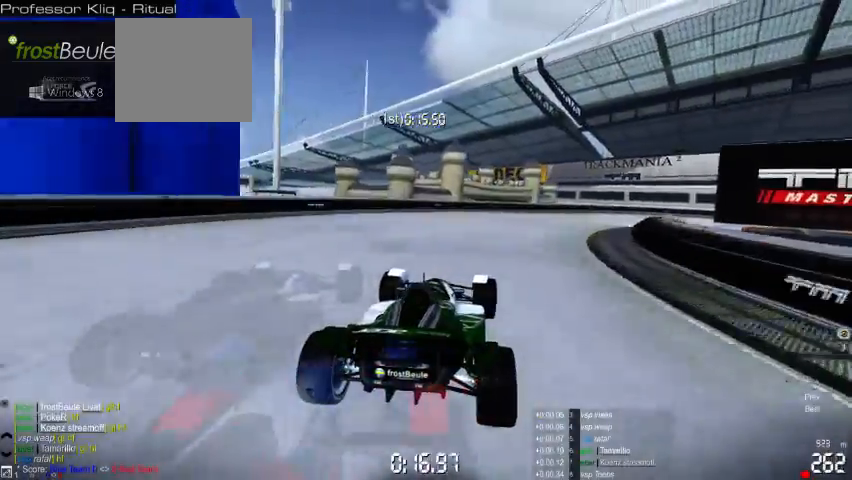
{"buttons": [], "left_stick": "right", "events": []}